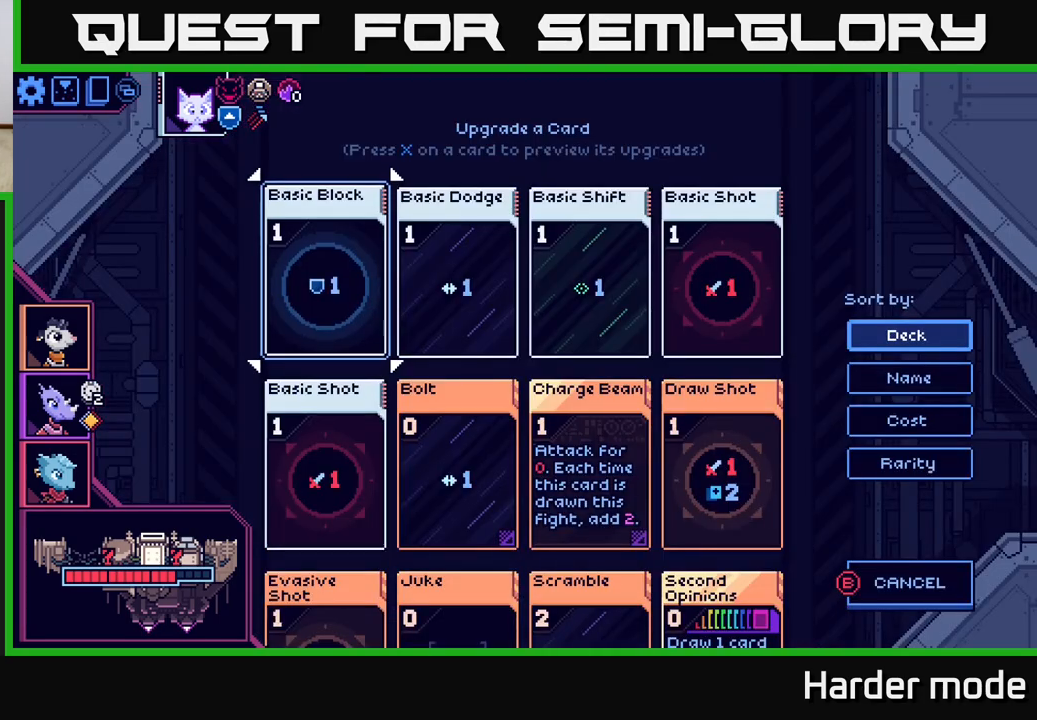
Gameplay with a controller (Xbox layout); each line is a JSON object with the inputs held at the frame after it. "events" lists button and stick changes between this image and that frame as [ms after this image, input, new state], when the widget could be followed in between. Not read: right_stick.
{"buttons": [], "left_stick": "center", "events": [[17, "A", "up"]]}
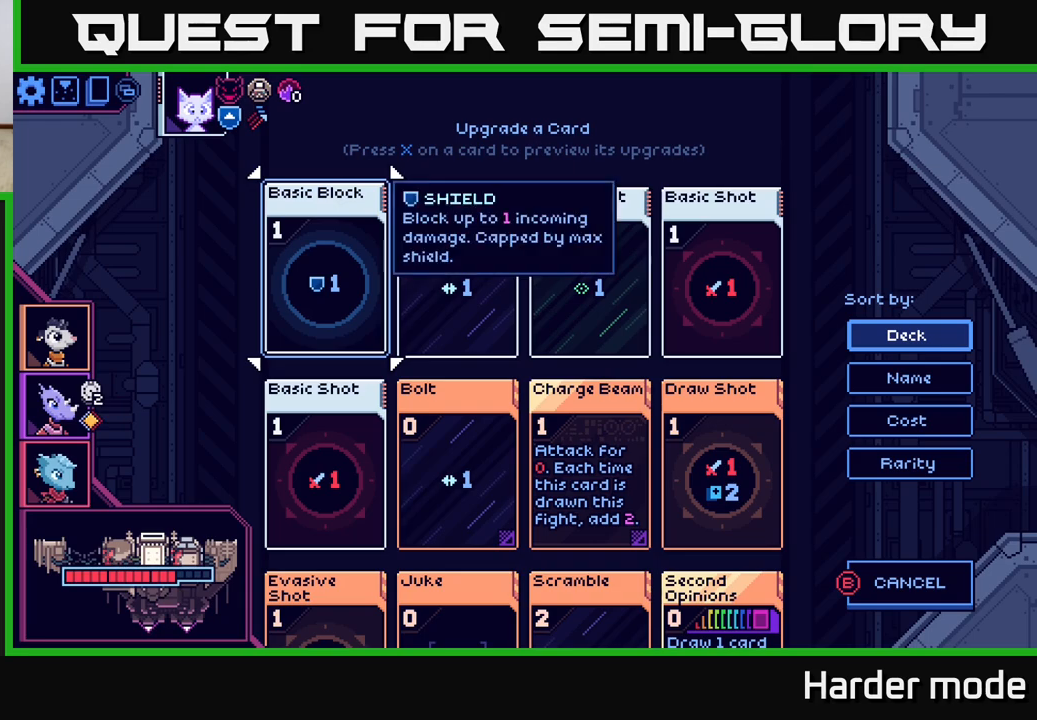
{"buttons": [], "left_stick": "center", "events": [[283, "left_stick", "right"], [433, "left_stick", "center"]]}
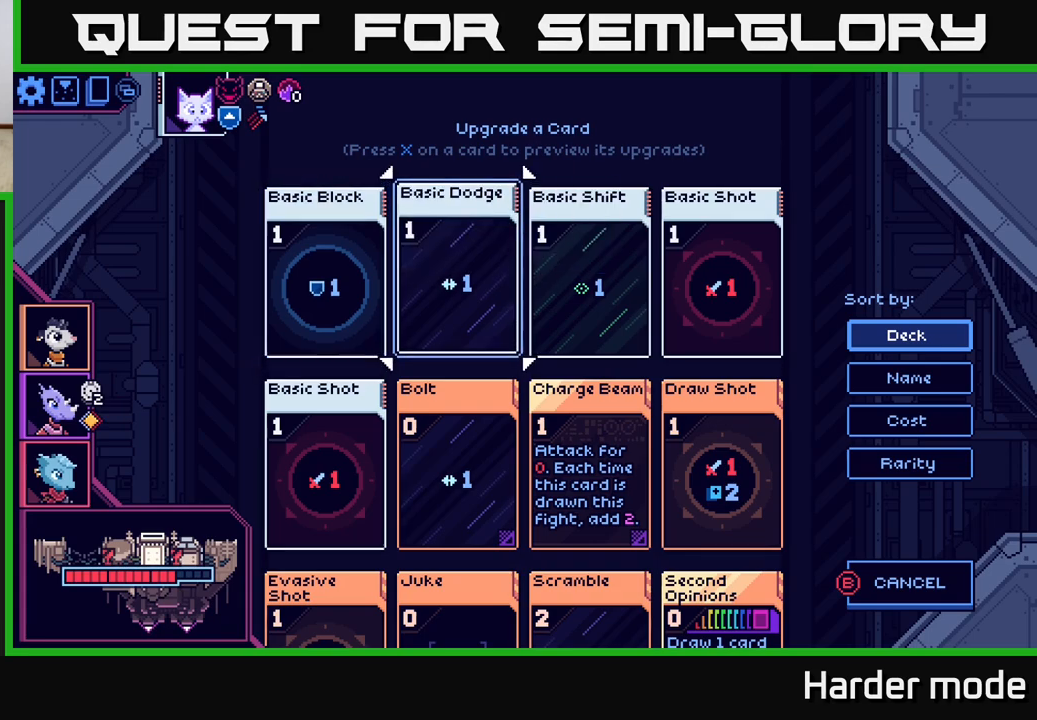
{"buttons": [], "left_stick": "down", "events": [[33, "left_stick", "down"]]}
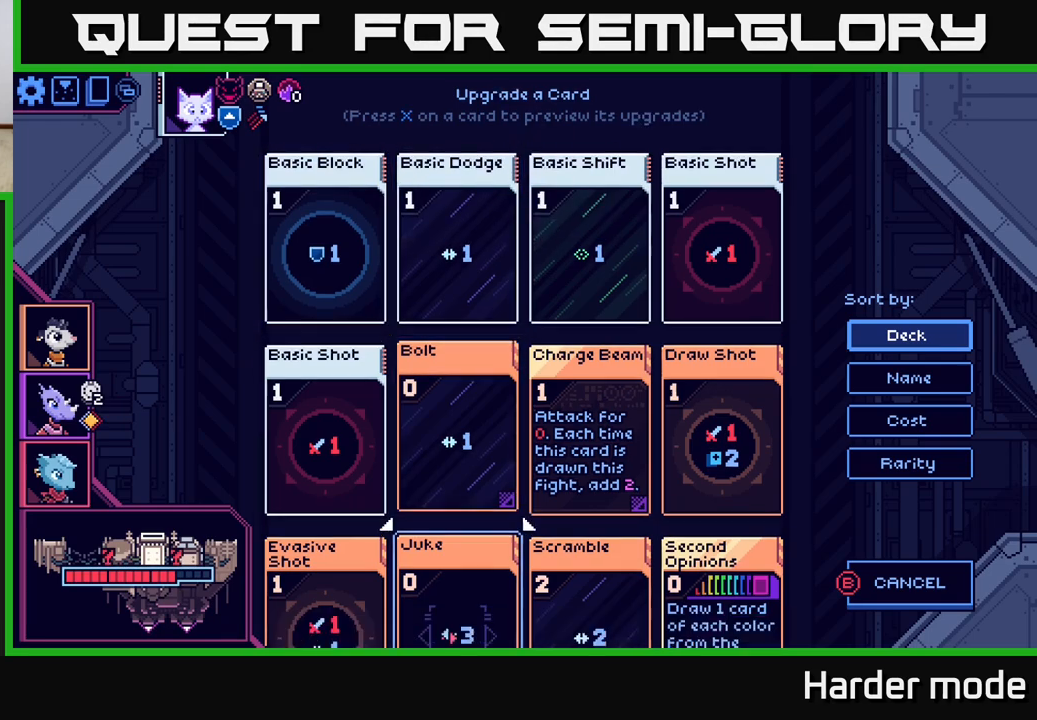
{"buttons": [], "left_stick": "down", "events": []}
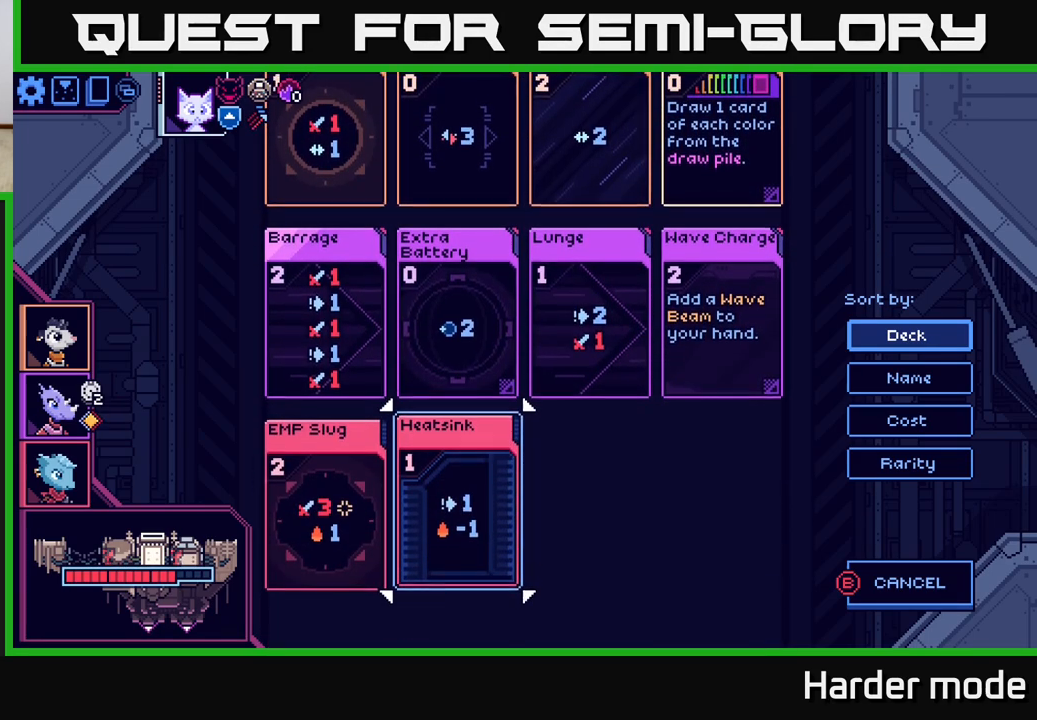
{"buttons": [], "left_stick": "up", "events": [[33, "left_stick", "center"], [267, "left_stick", "up"], [400, "left_stick", "center"], [500, "left_stick", "up"]]}
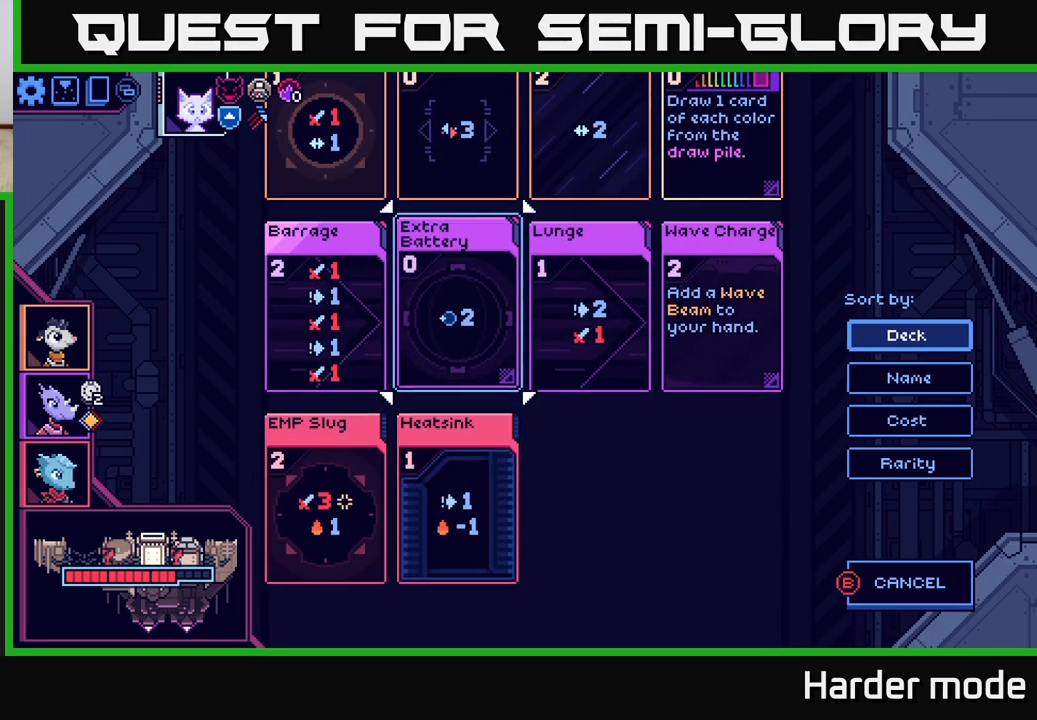
{"buttons": [], "left_stick": "center", "events": [[133, "left_stick", "center"], [217, "X", "down"], [333, "X", "up"]]}
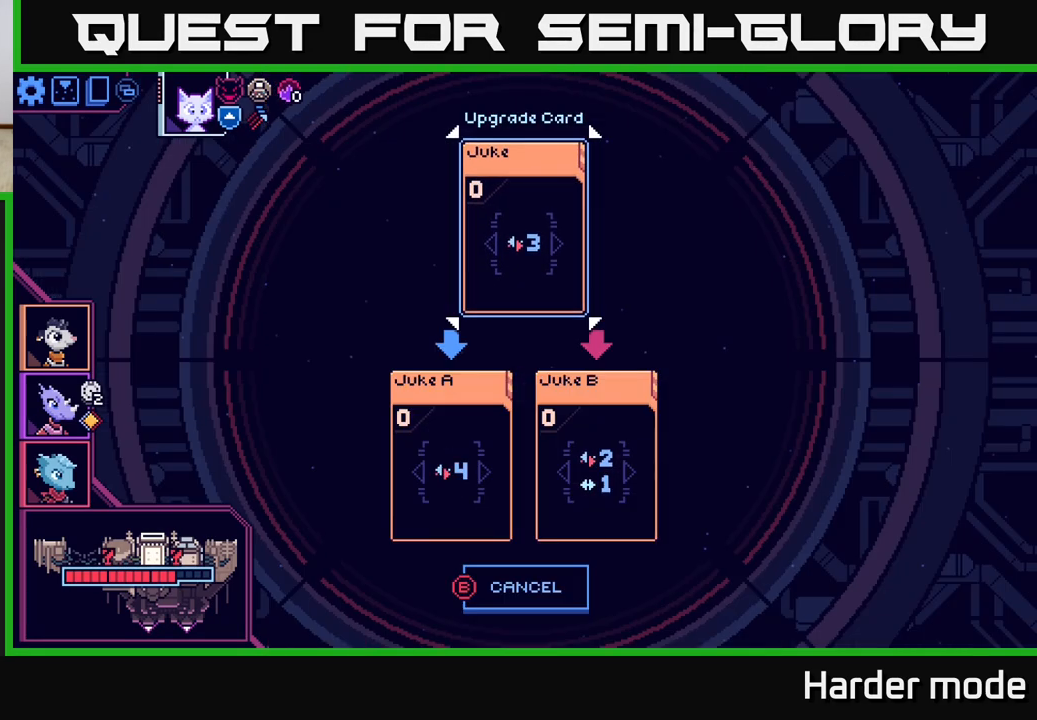
{"buttons": [], "left_stick": "center", "events": []}
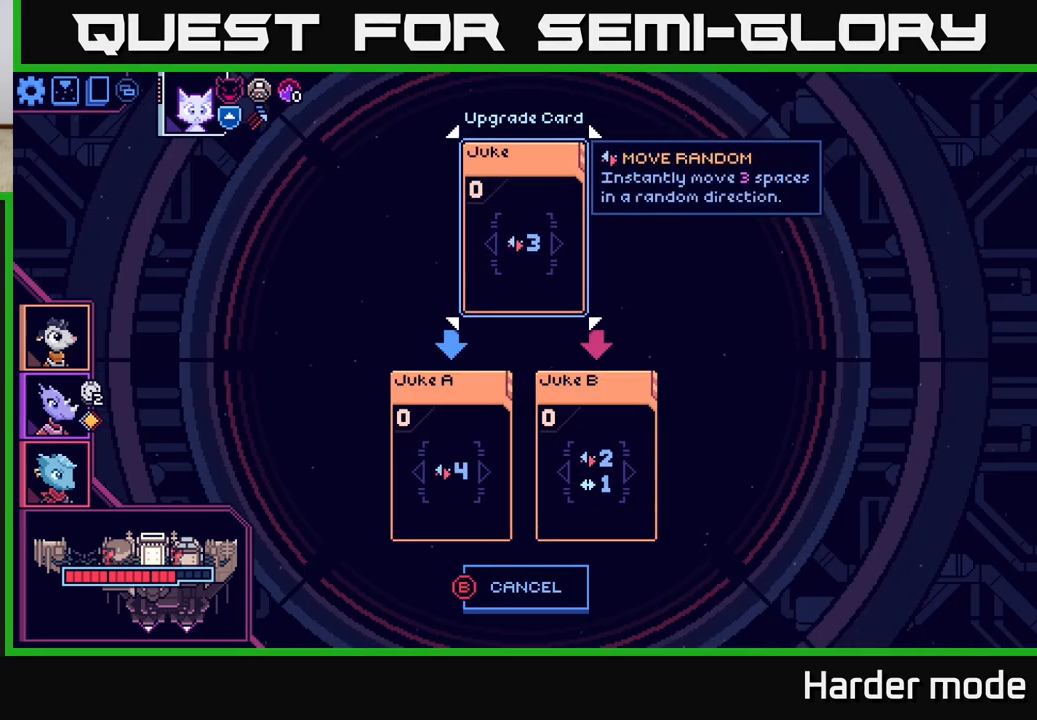
{"buttons": [], "left_stick": "center", "events": []}
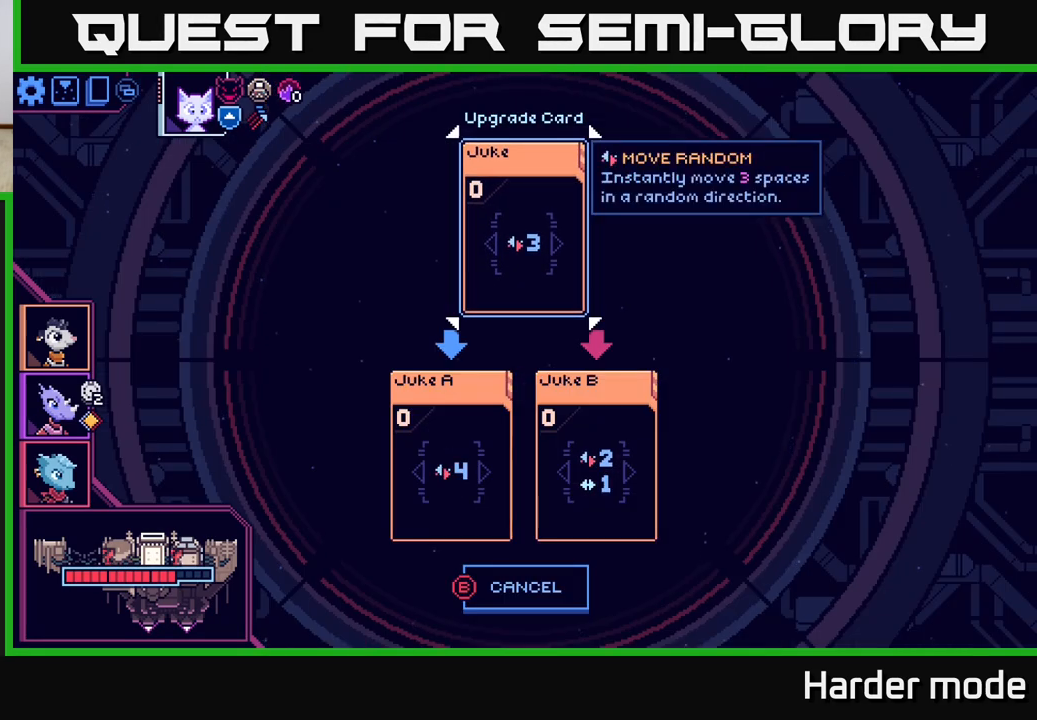
{"buttons": [], "left_stick": "down", "events": [[433, "left_stick", "down"]]}
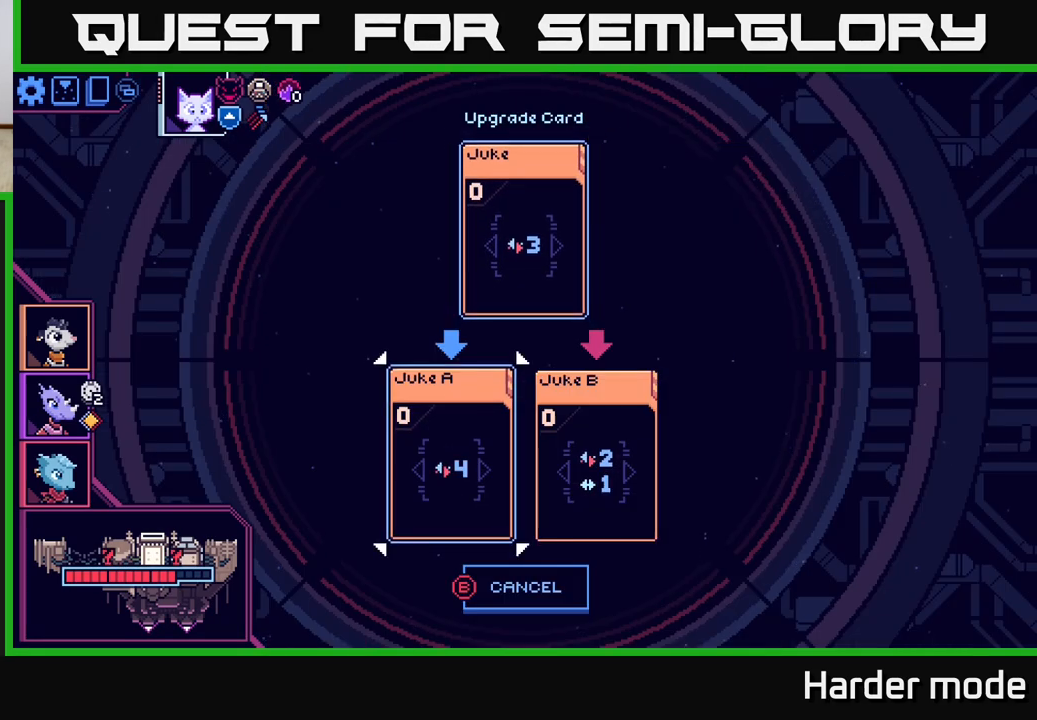
{"buttons": [], "left_stick": "center", "events": [[133, "left_stick", "center"]]}
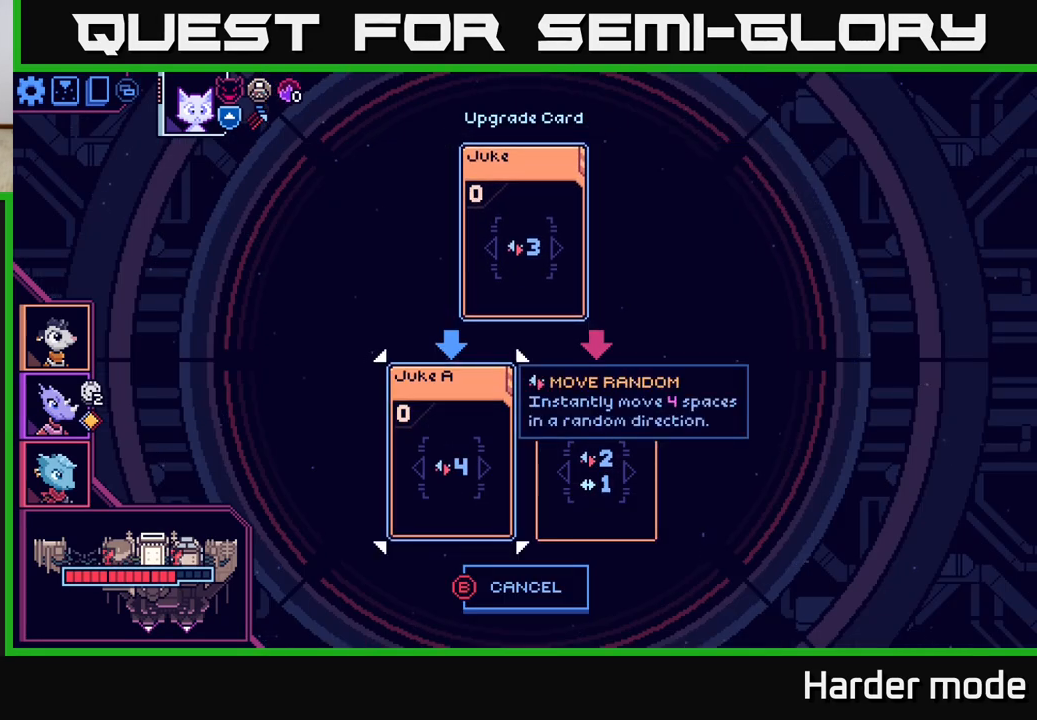
{"buttons": [], "left_stick": "center", "events": []}
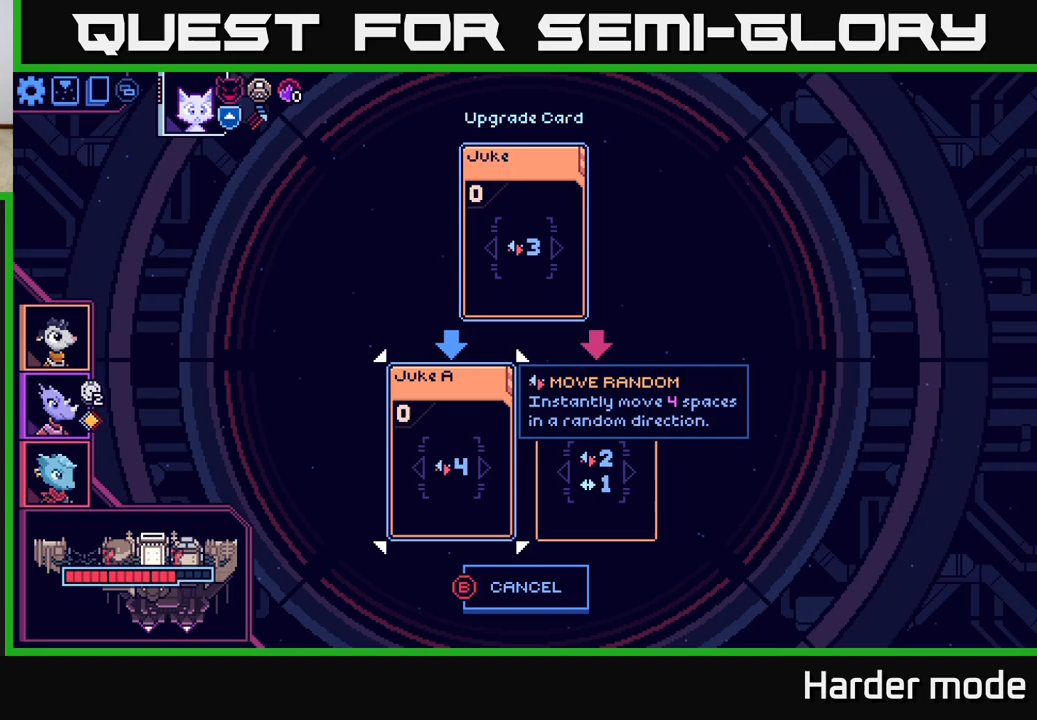
{"buttons": [], "left_stick": "center", "events": []}
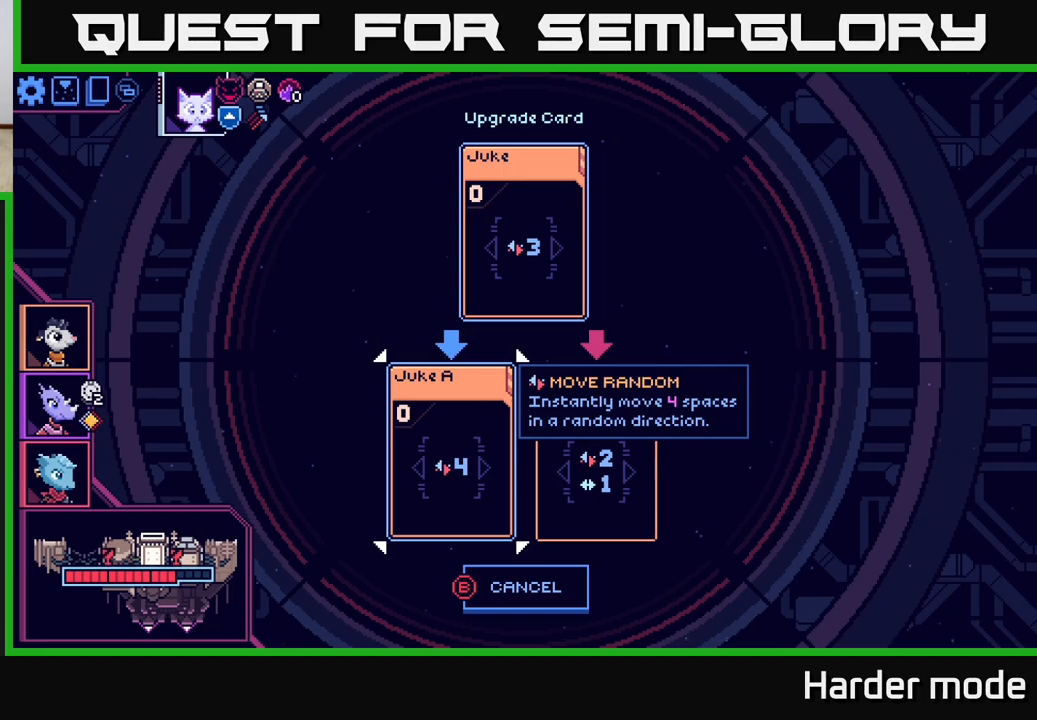
{"buttons": [], "left_stick": "center", "events": [[250, "left_stick", "right"], [433, "left_stick", "center"]]}
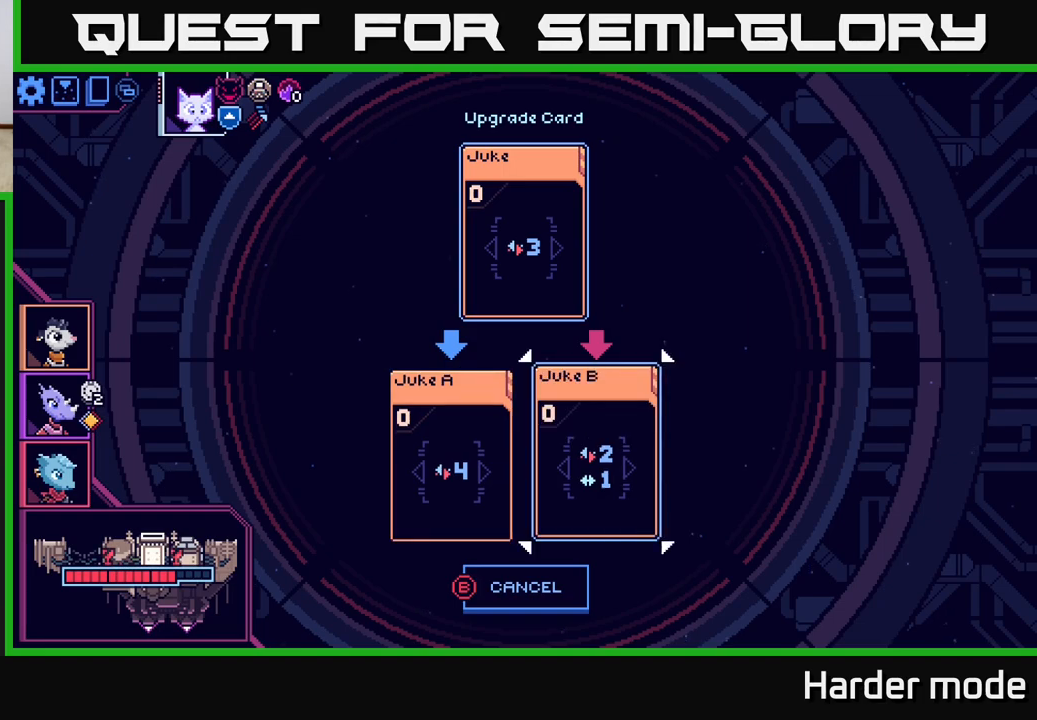
{"buttons": [], "left_stick": "center", "events": [[100, "left_stick", "left"], [283, "left_stick", "center"]]}
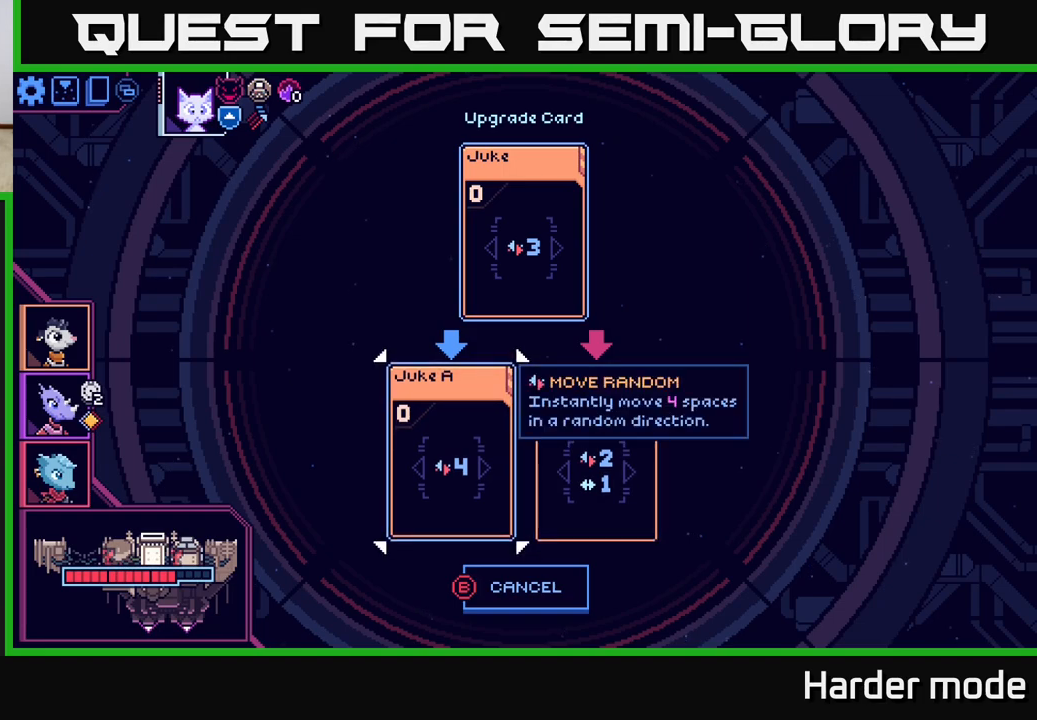
{"buttons": [], "left_stick": "center", "events": []}
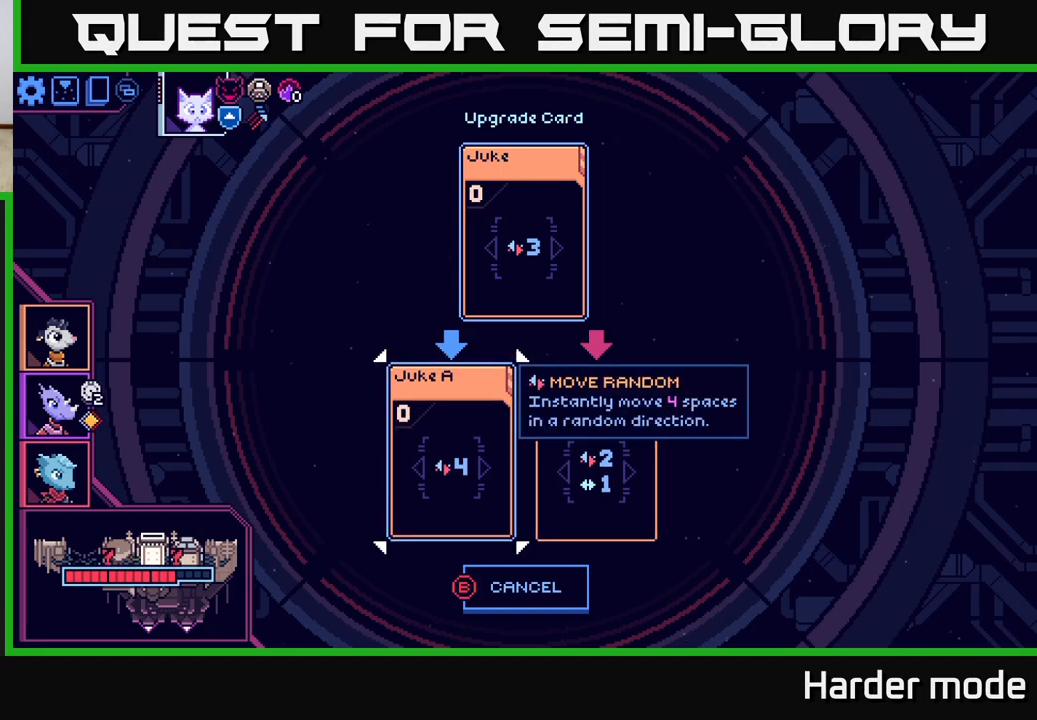
{"buttons": [], "left_stick": "right", "events": [[367, "left_stick", "right"]]}
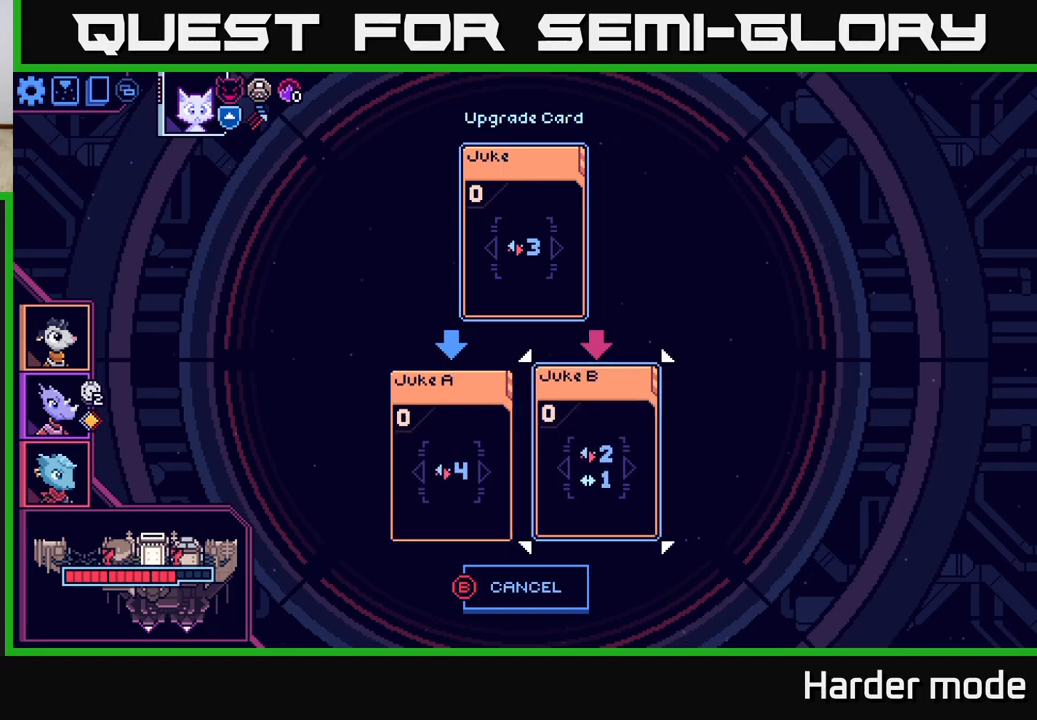
{"buttons": [], "left_stick": "center", "events": [[83, "left_stick", "center"]]}
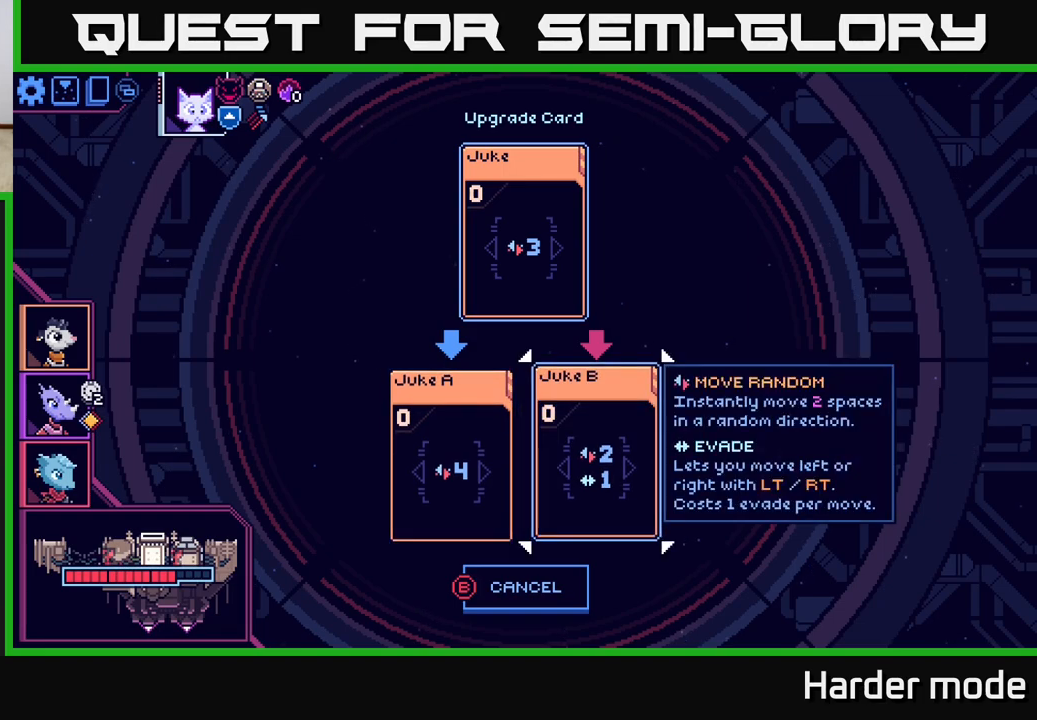
{"buttons": [], "left_stick": "center", "events": []}
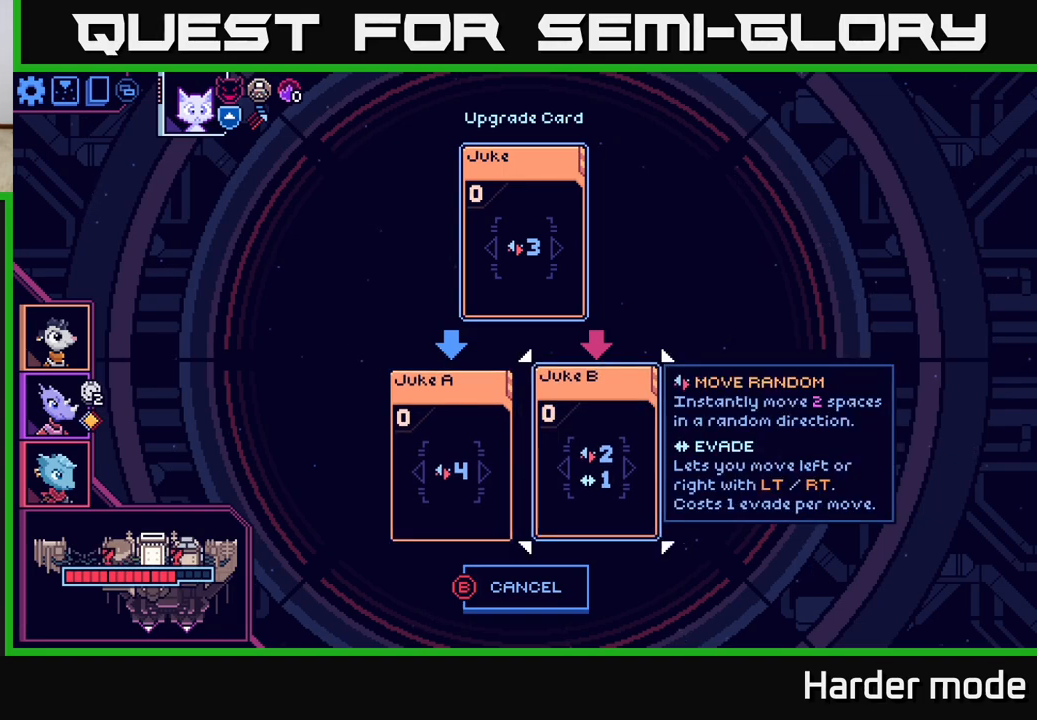
{"buttons": [], "left_stick": "center", "events": []}
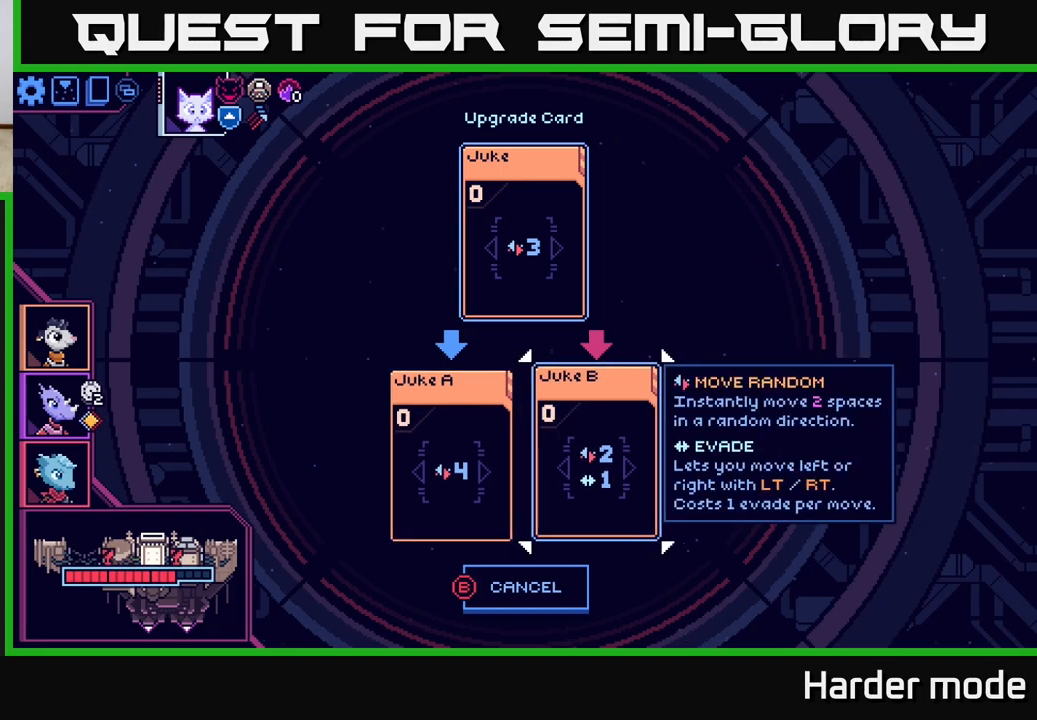
{"buttons": [], "left_stick": "center", "events": []}
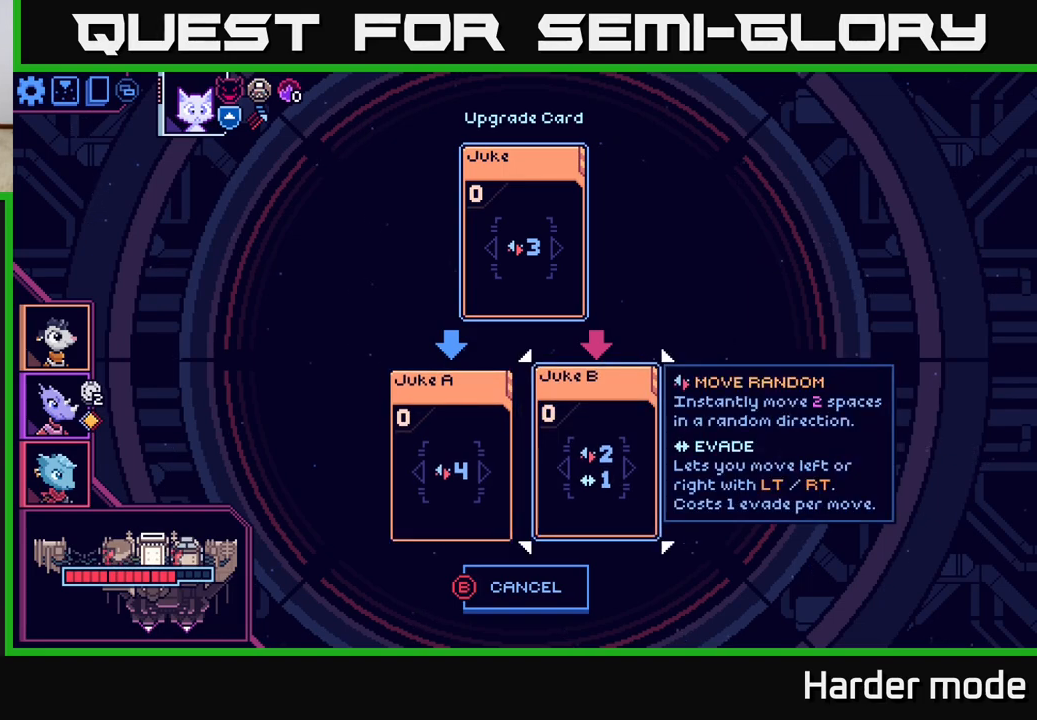
{"buttons": [], "left_stick": "center", "events": []}
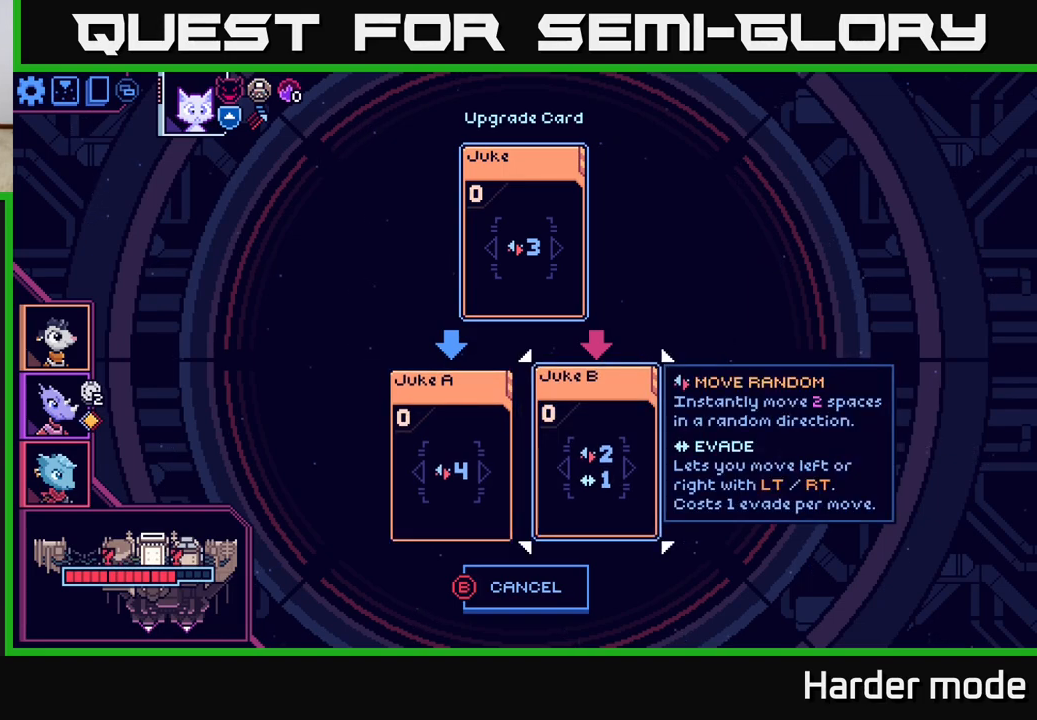
{"buttons": [], "left_stick": "left", "events": [[417, "left_stick", "left"]]}
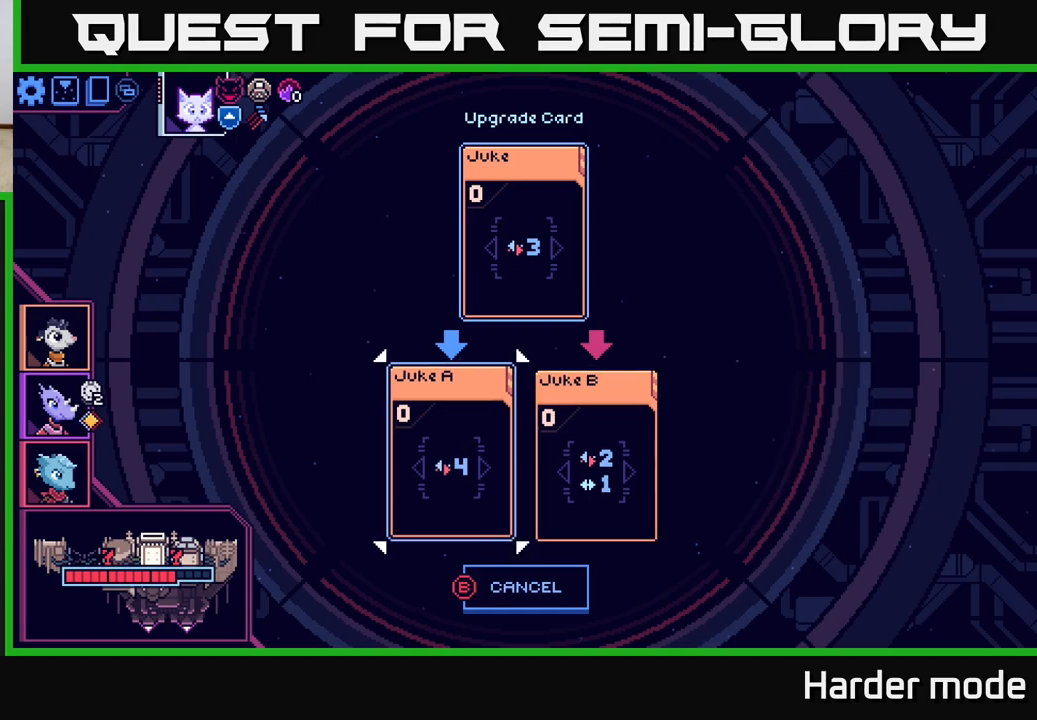
{"buttons": [], "left_stick": "center", "events": [[100, "left_stick", "center"], [150, "left_stick", "right"], [367, "left_stick", "center"]]}
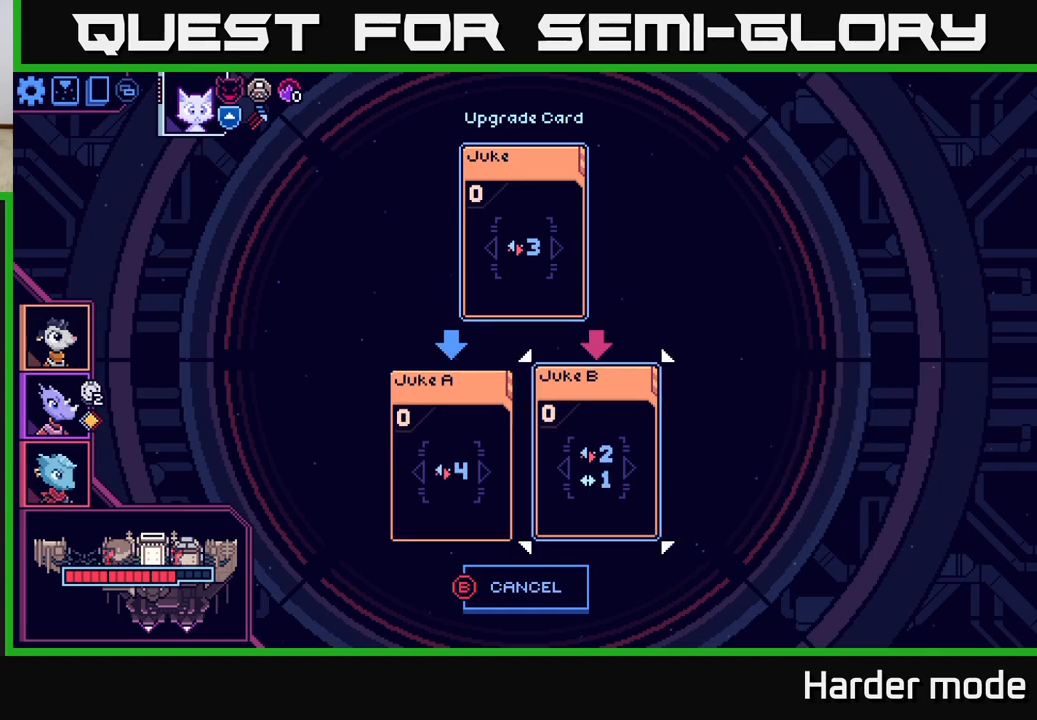
{"buttons": [], "left_stick": "center", "events": [[183, "B", "down"], [283, "B", "up"]]}
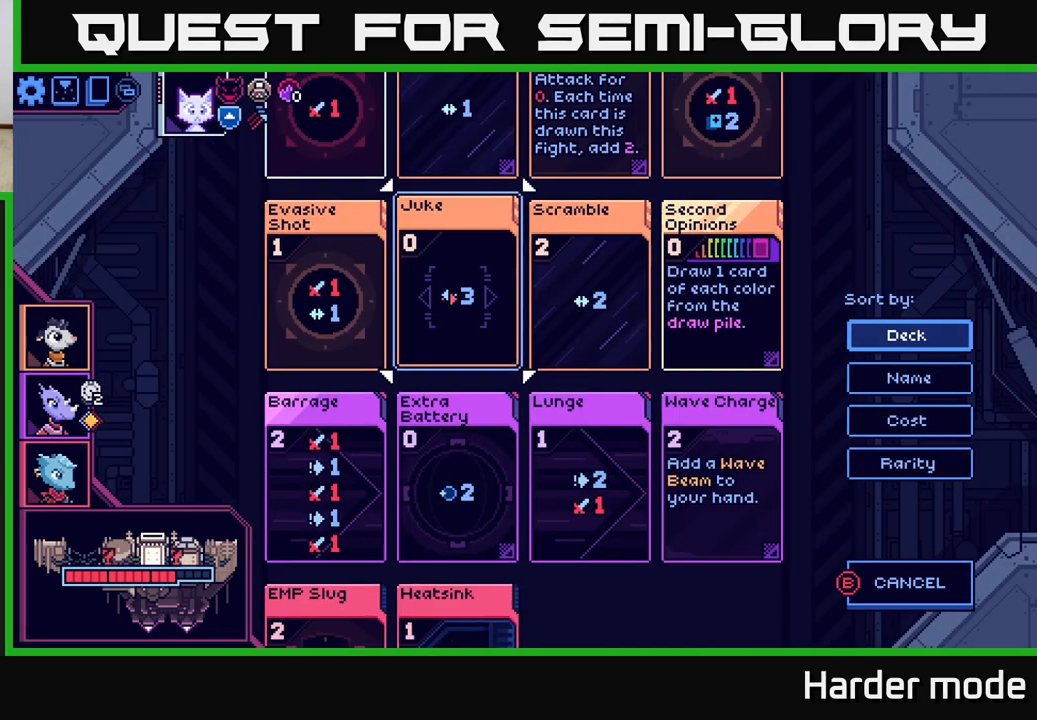
{"buttons": [], "left_stick": "center", "events": [[183, "left_stick", "down"], [383, "left_stick", "center"]]}
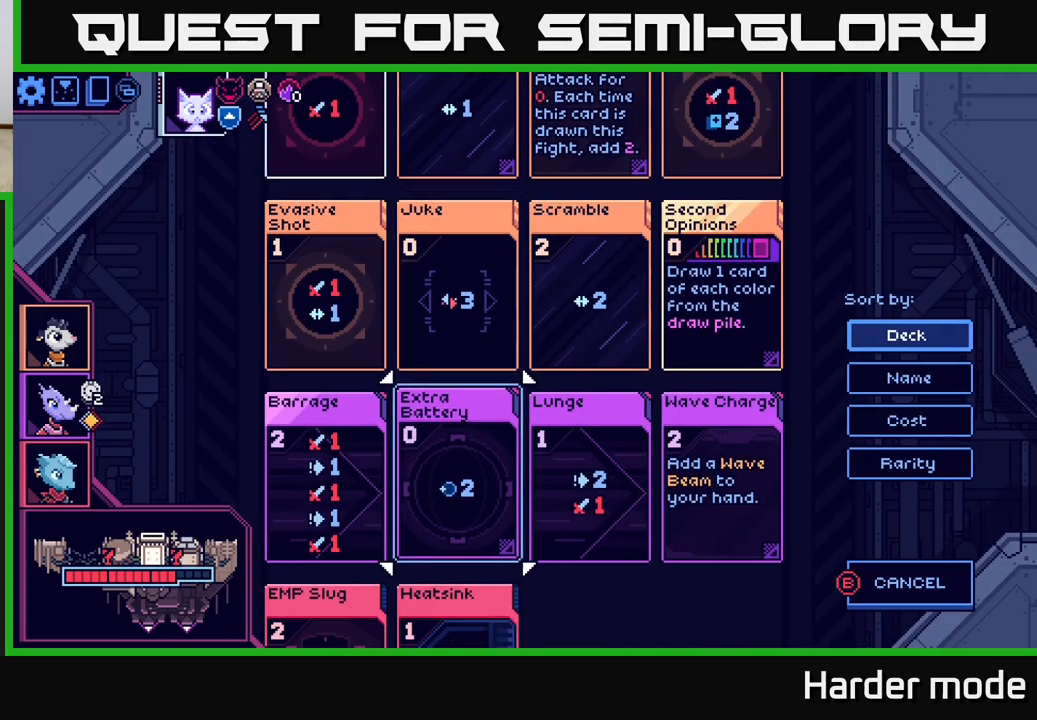
{"buttons": [], "left_stick": "left", "events": [[33, "left_stick", "down"], [200, "left_stick", "center"], [433, "left_stick", "left"]]}
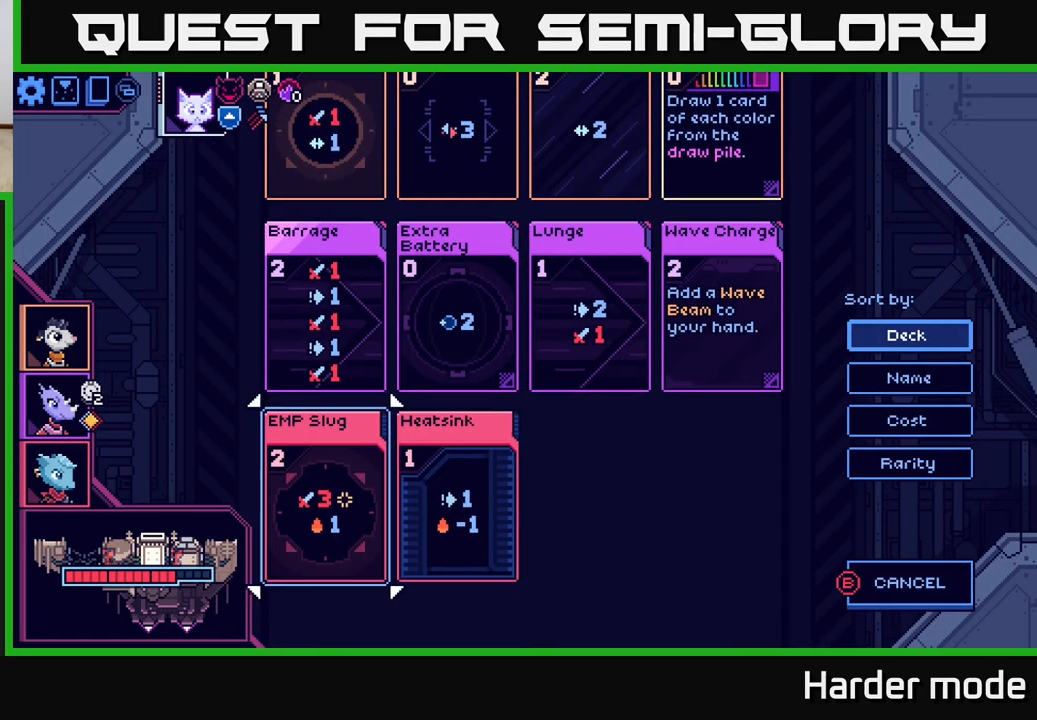
{"buttons": [], "left_stick": "center", "events": [[100, "left_stick", "center"], [300, "left_stick", "up"], [483, "left_stick", "center"]]}
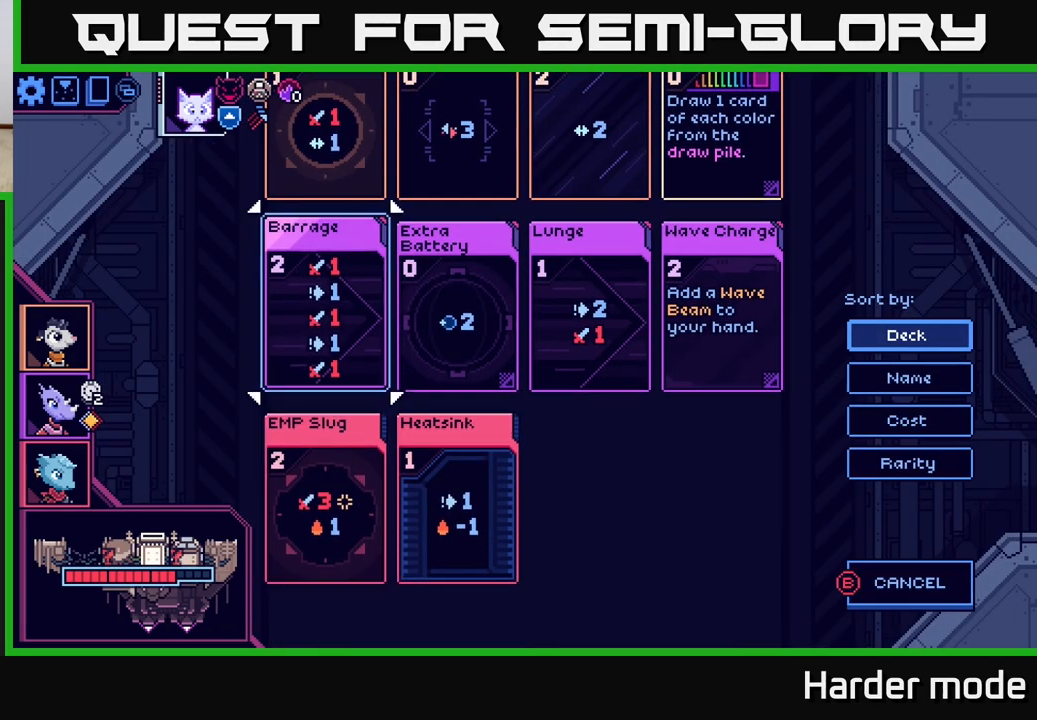
{"buttons": [], "left_stick": "center", "events": []}
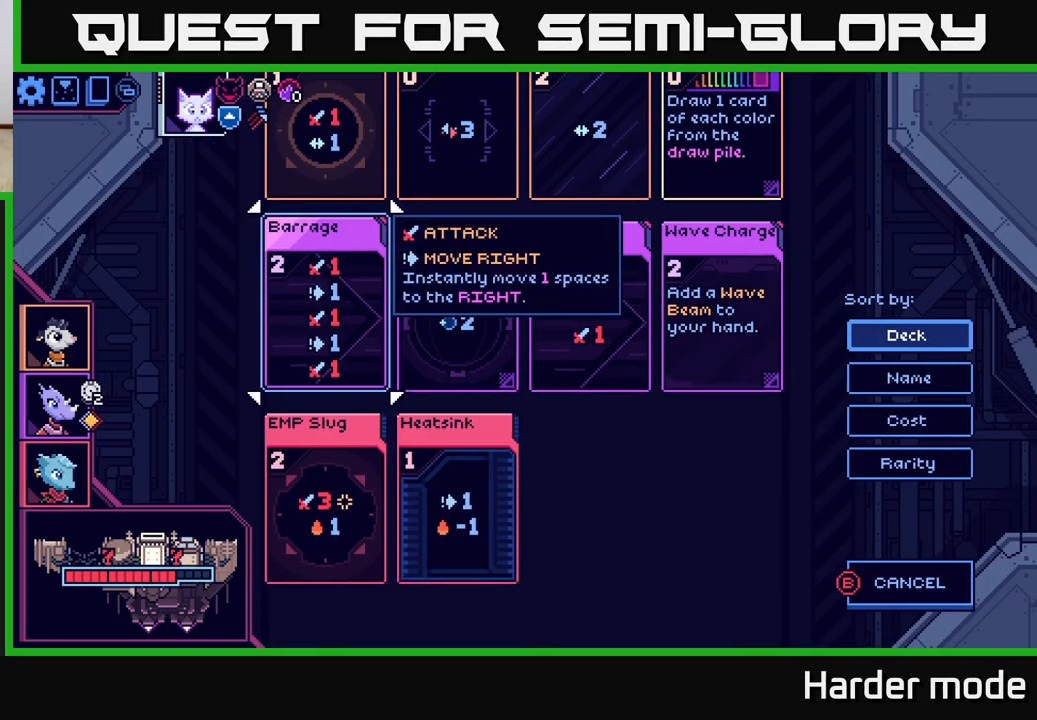
{"buttons": [], "left_stick": "center", "events": []}
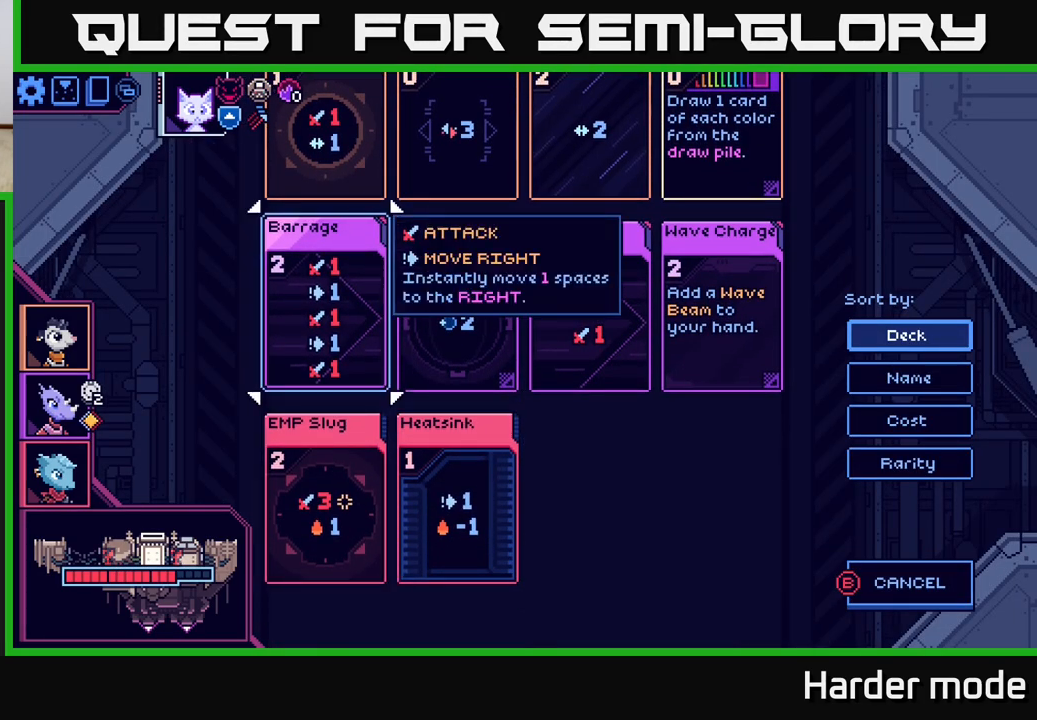
{"buttons": [], "left_stick": "center", "events": [[367, "X", "down"], [500, "X", "up"]]}